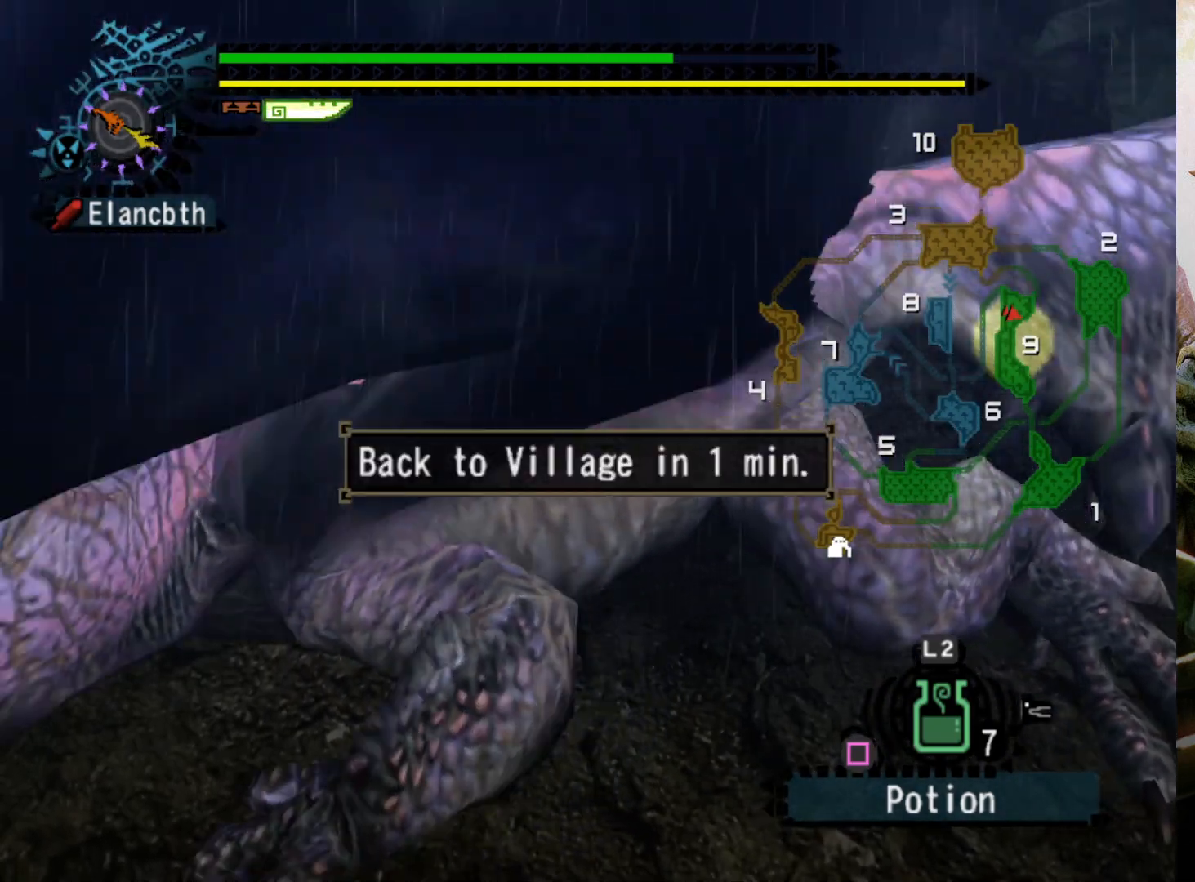
Gameplay with a controller (PlayStation layout); each line is a JSON object with the inputs held at the frame after it. "events" lists button and stick changes between this image and that frame as [ms after this image, input, new state], when the widget could be followed in between. Not read: L3 R3.
{"buttons": [], "left_stick": "center", "right_stick": "center", "events": []}
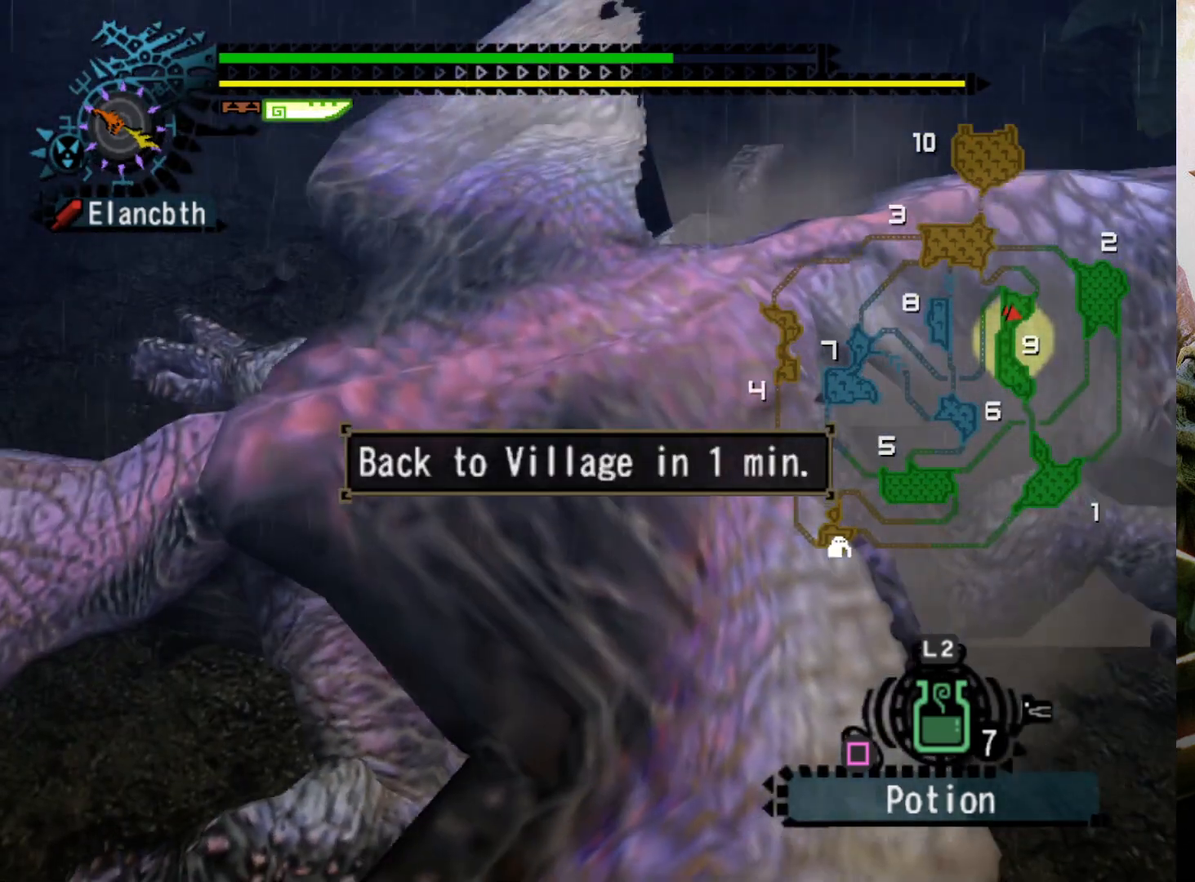
{"buttons": [], "left_stick": "center", "right_stick": "center", "events": []}
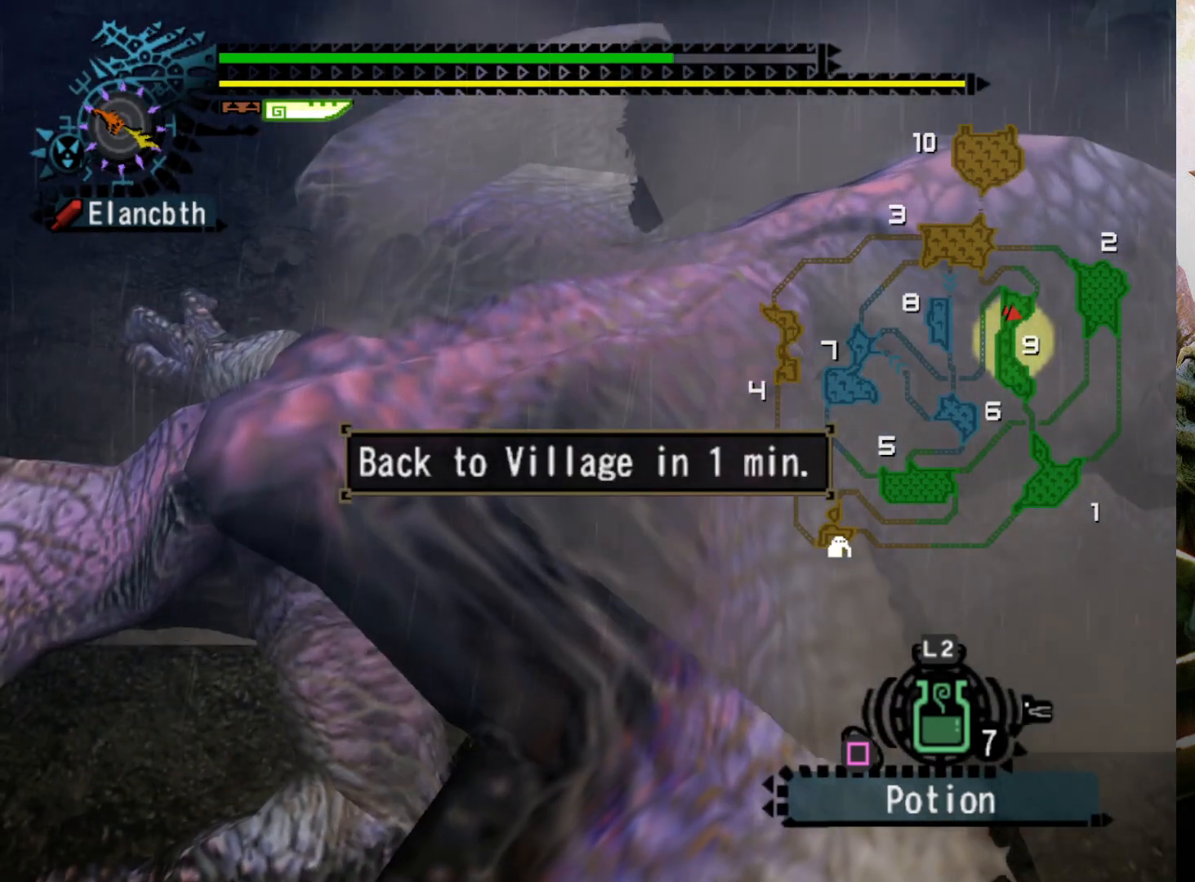
{"buttons": [], "left_stick": "center", "right_stick": "center", "events": []}
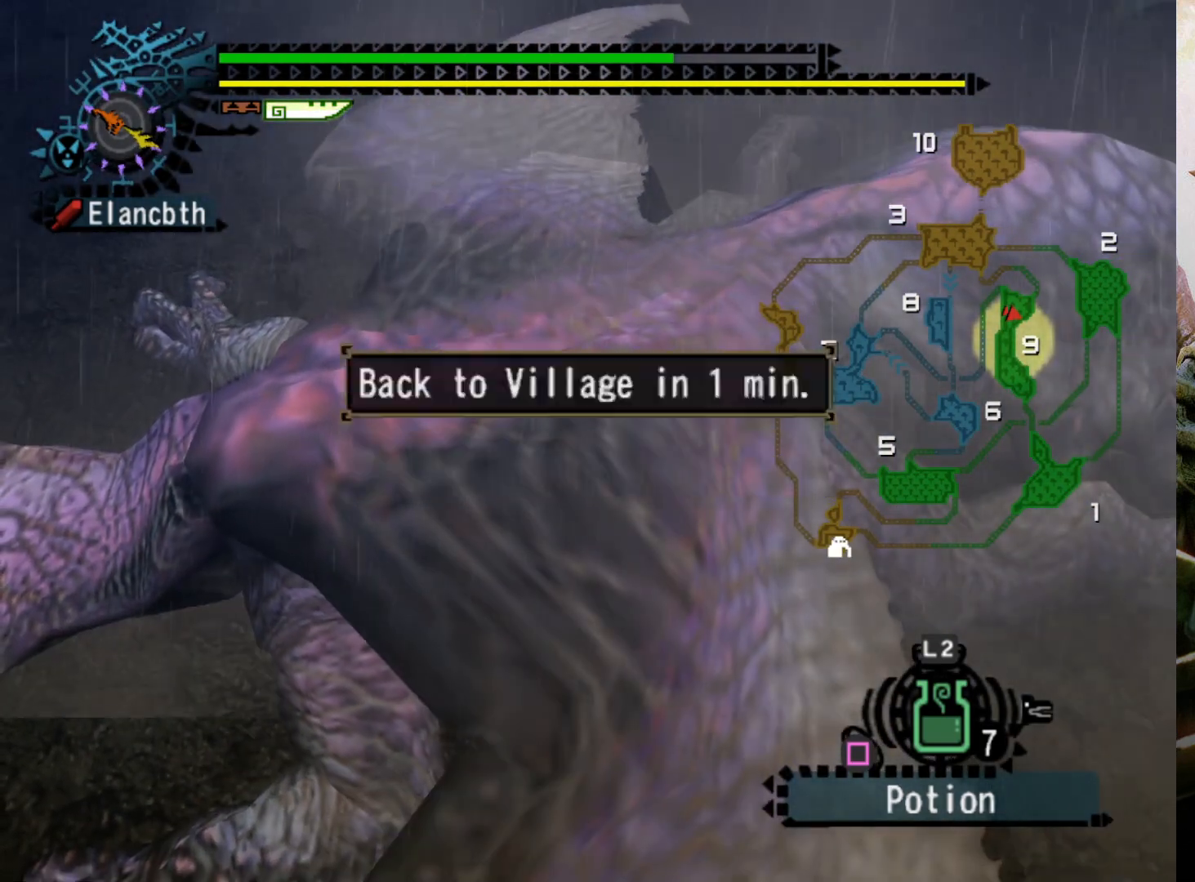
{"buttons": [], "left_stick": "down-right", "right_stick": "center", "events": [[267, "left_stick", "down-right"]]}
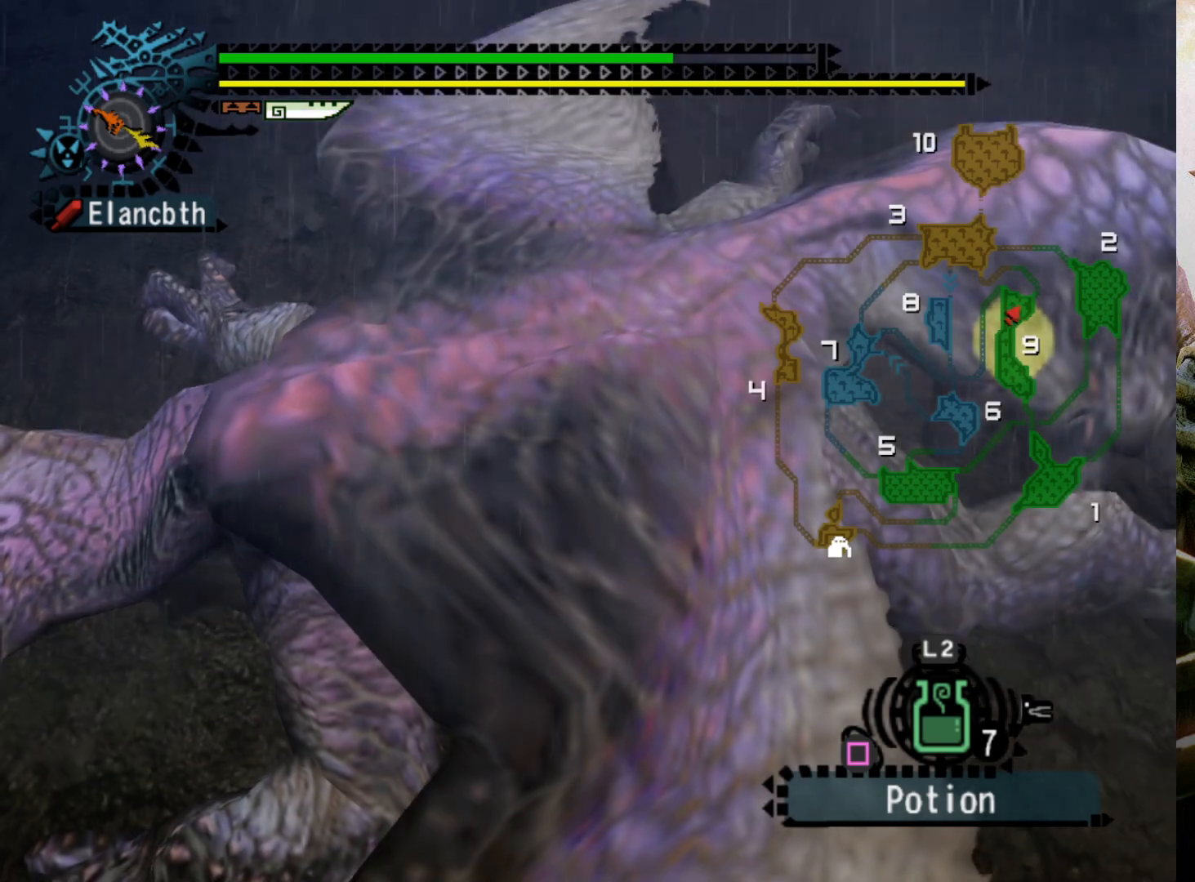
{"buttons": [], "left_stick": "down", "right_stick": "center", "events": [[167, "left_stick", "down"]]}
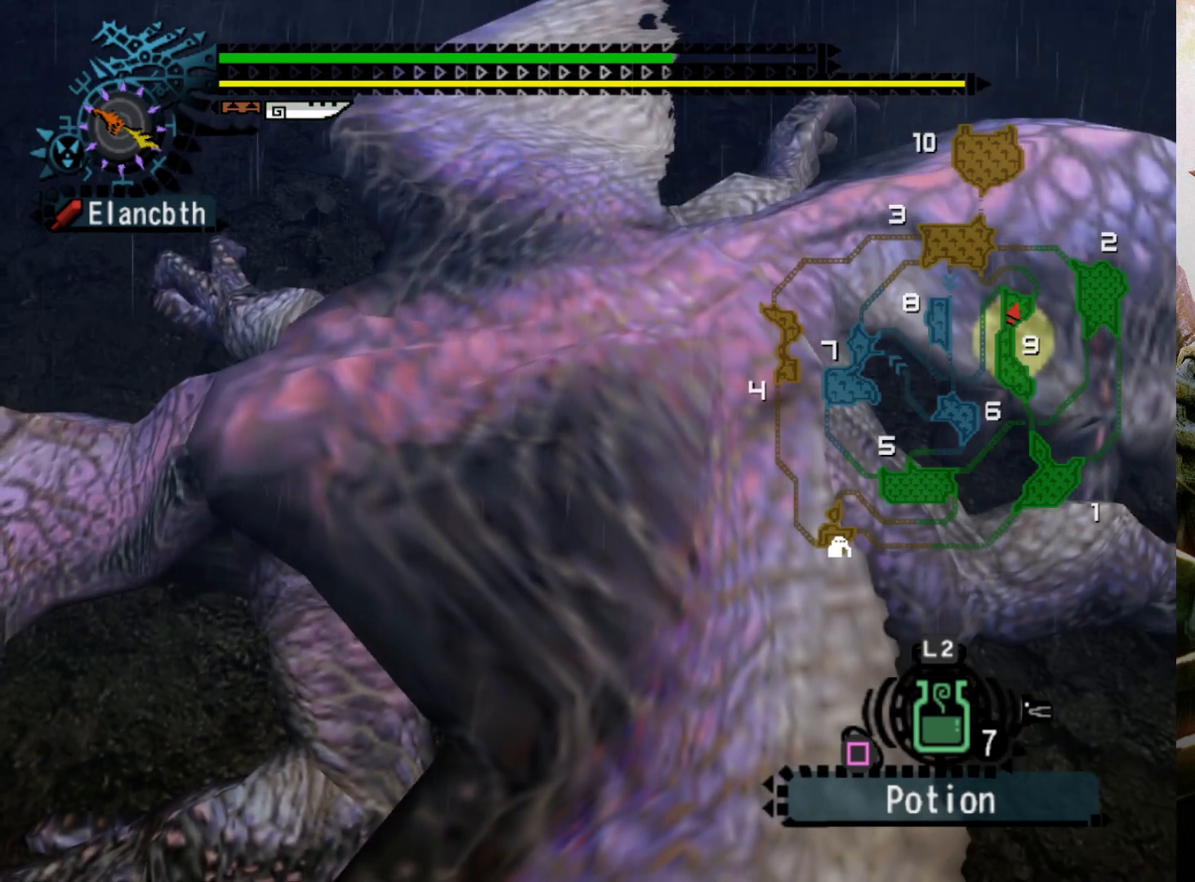
{"buttons": [], "left_stick": "down-left", "right_stick": "center", "events": [[167, "left_stick", "down-left"]]}
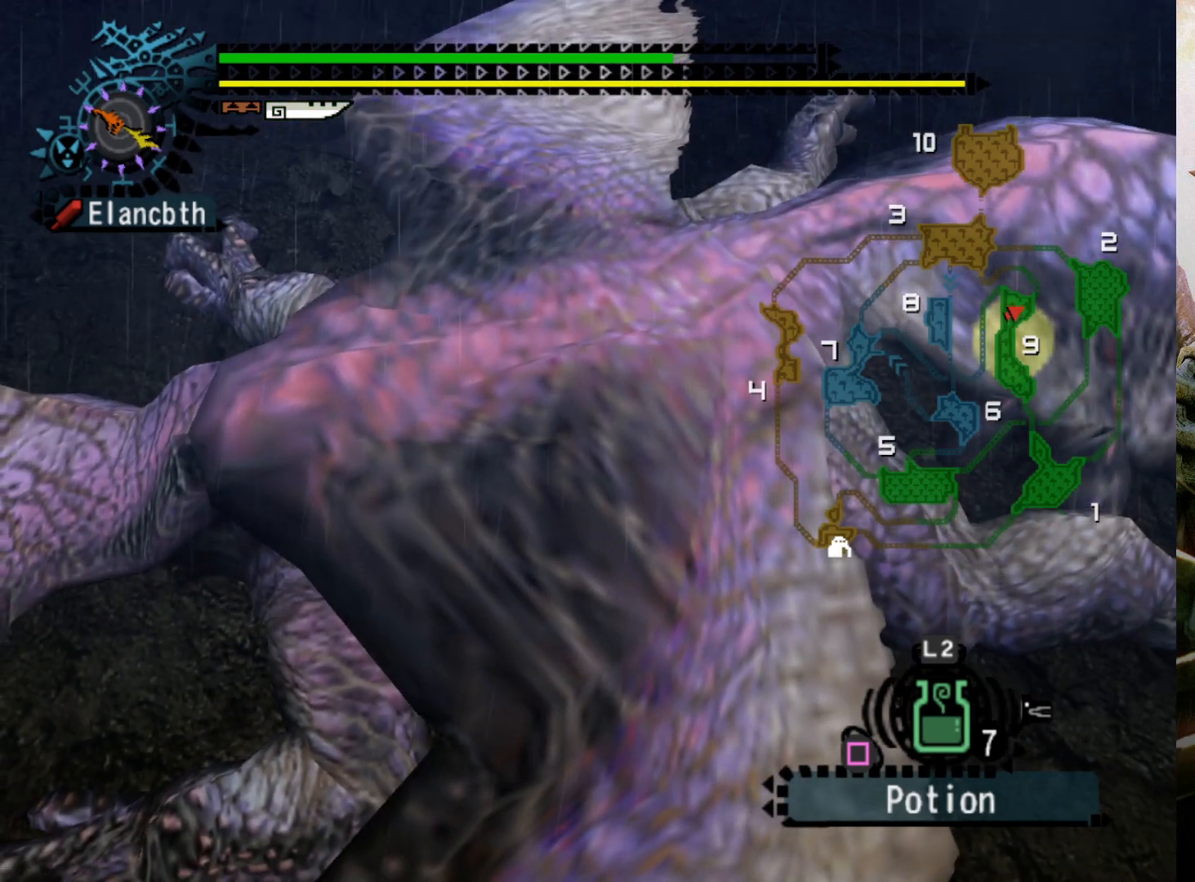
{"buttons": [], "left_stick": "up-left", "right_stick": "center", "events": [[33, "left_stick", "left"], [400, "left_stick", "up-left"]]}
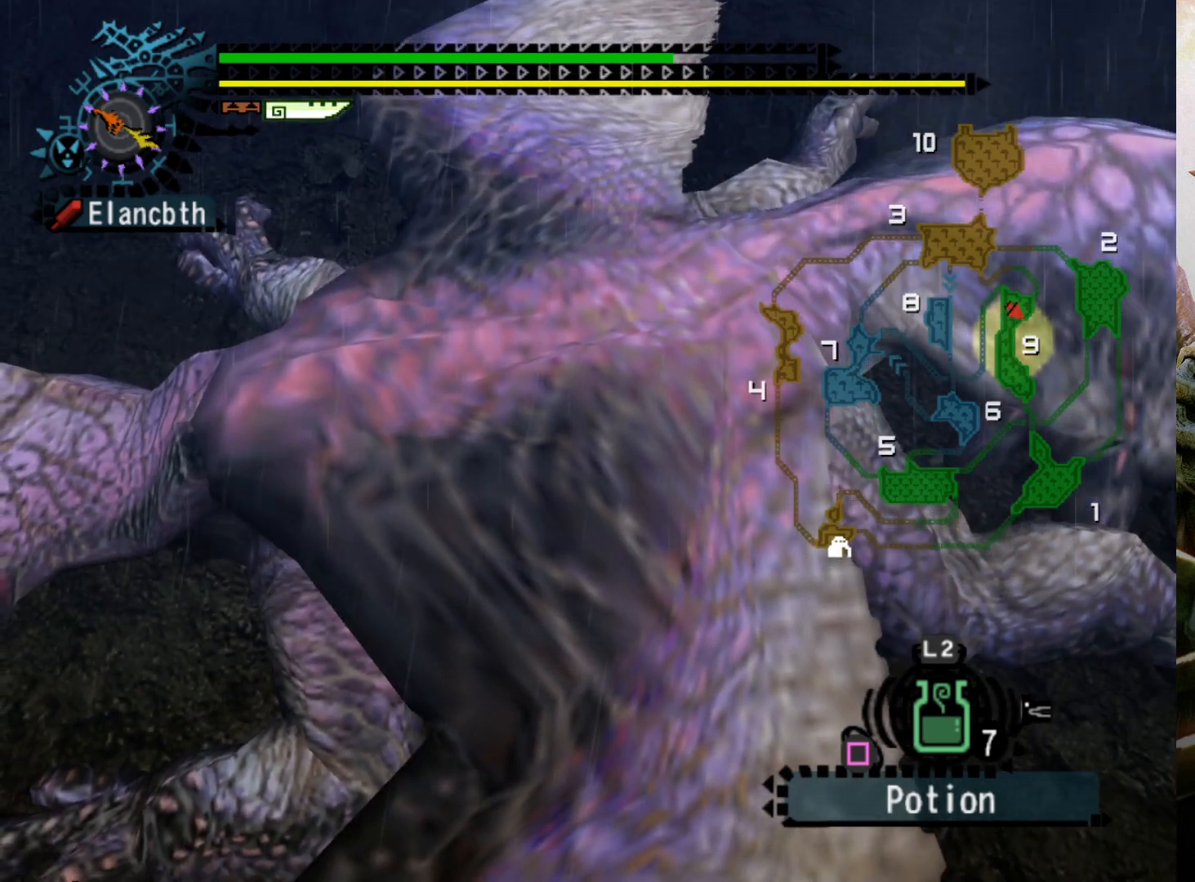
{"buttons": [], "left_stick": "center", "right_stick": "center", "events": [[33, "left_stick", "center"]]}
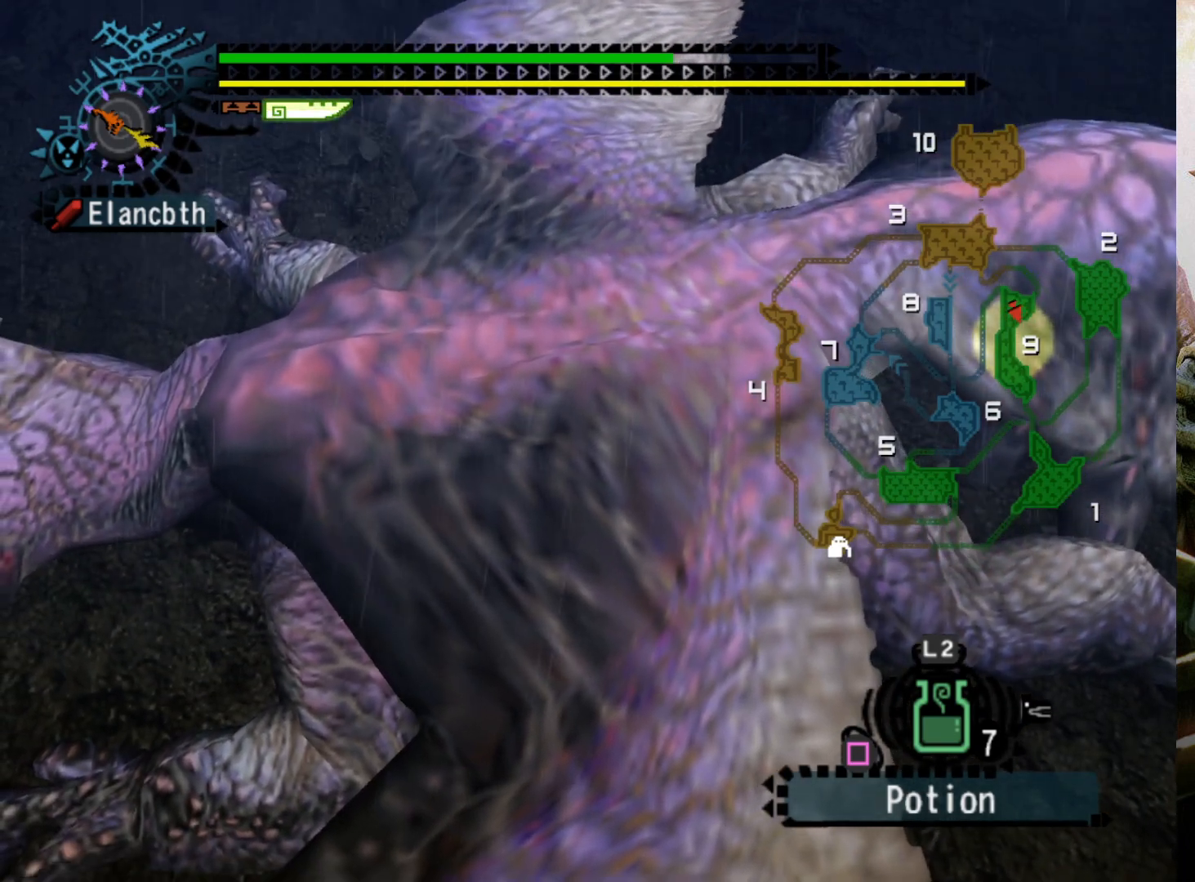
{"buttons": [], "left_stick": "center", "right_stick": "center", "events": []}
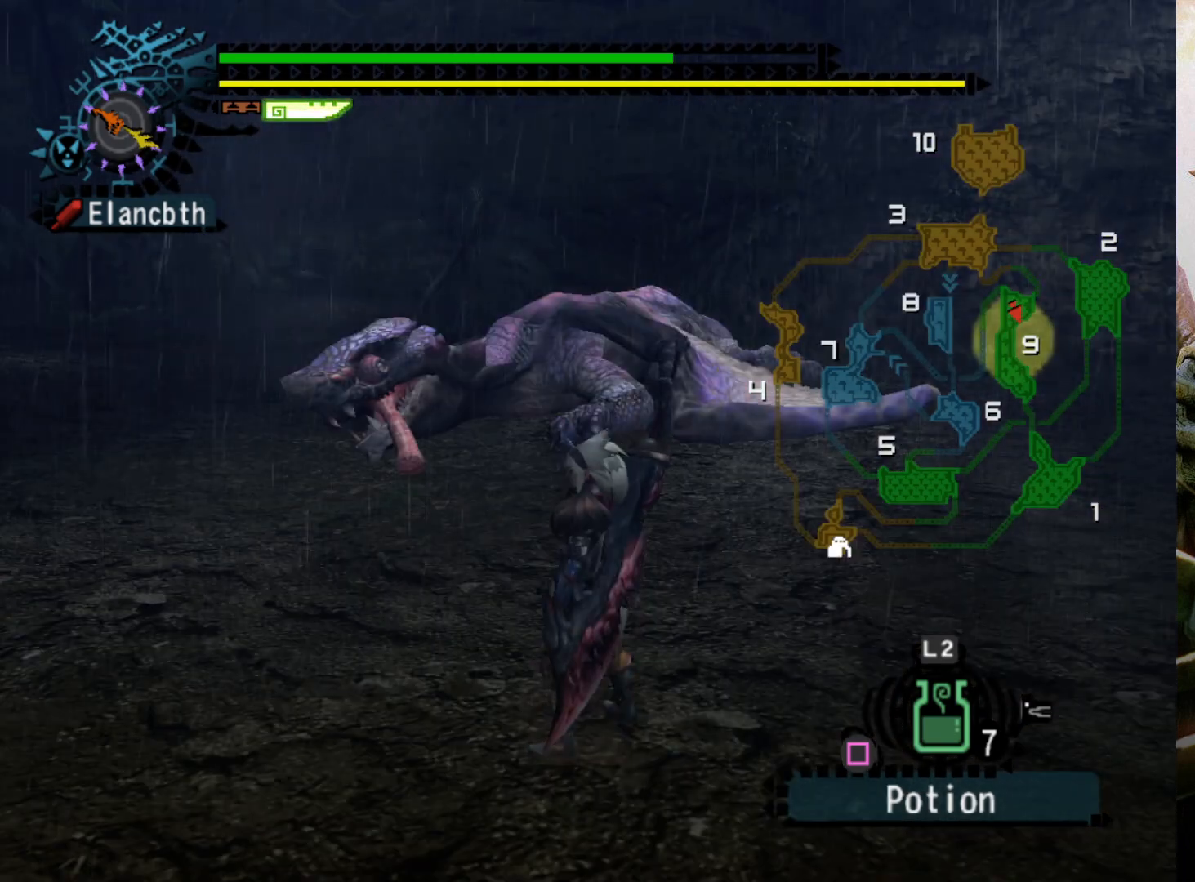
{"buttons": [], "left_stick": "down-left", "right_stick": "center", "events": [[200, "left_stick", "left"], [367, "left_stick", "down-left"]]}
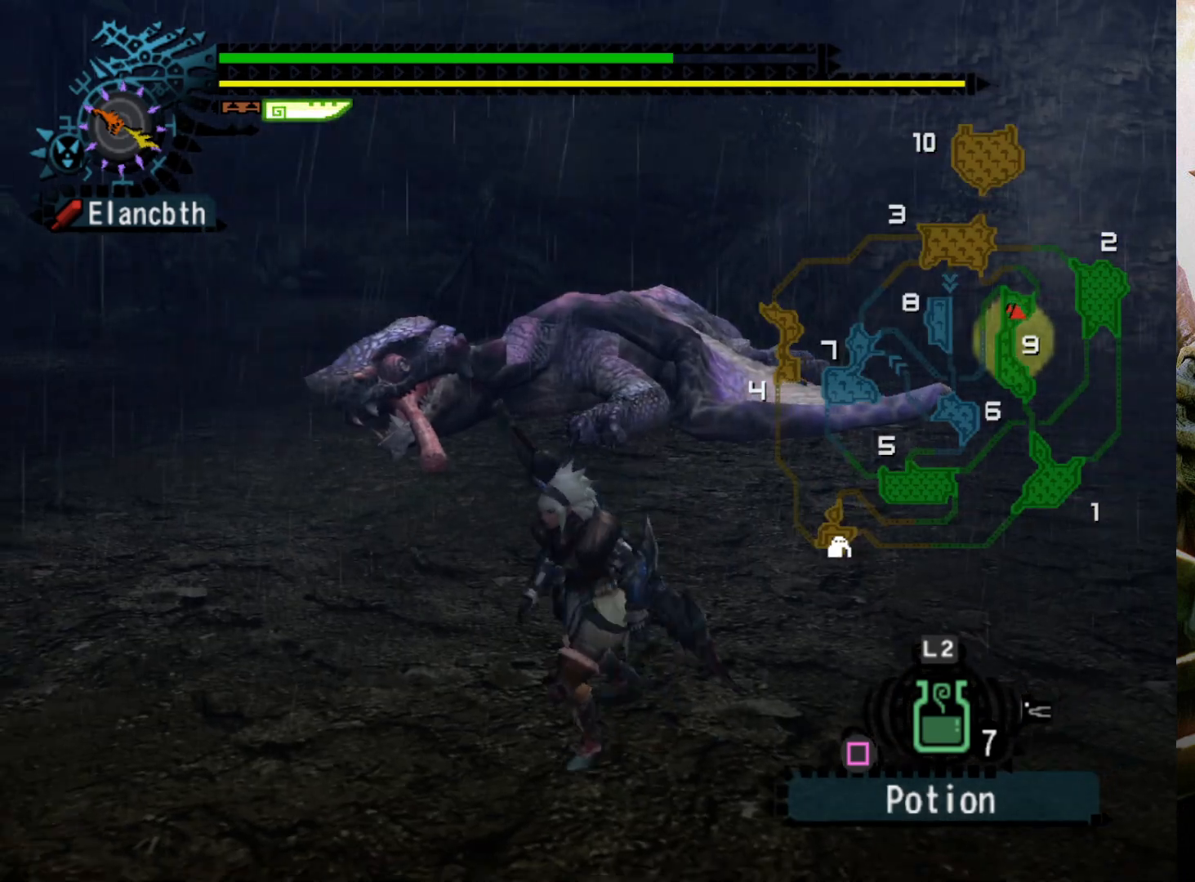
{"buttons": [], "left_stick": "down-left", "right_stick": "center", "events": []}
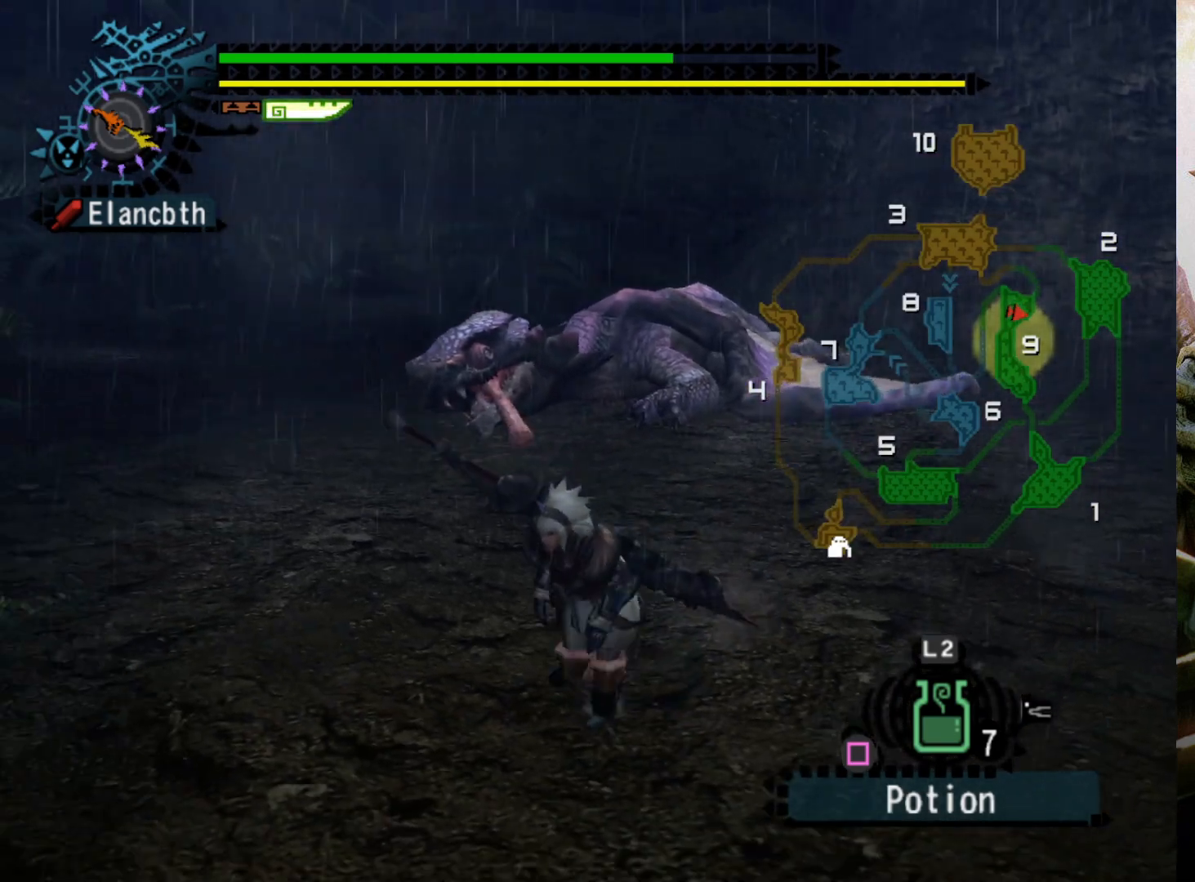
{"buttons": [], "left_stick": "down-left", "right_stick": "center", "events": []}
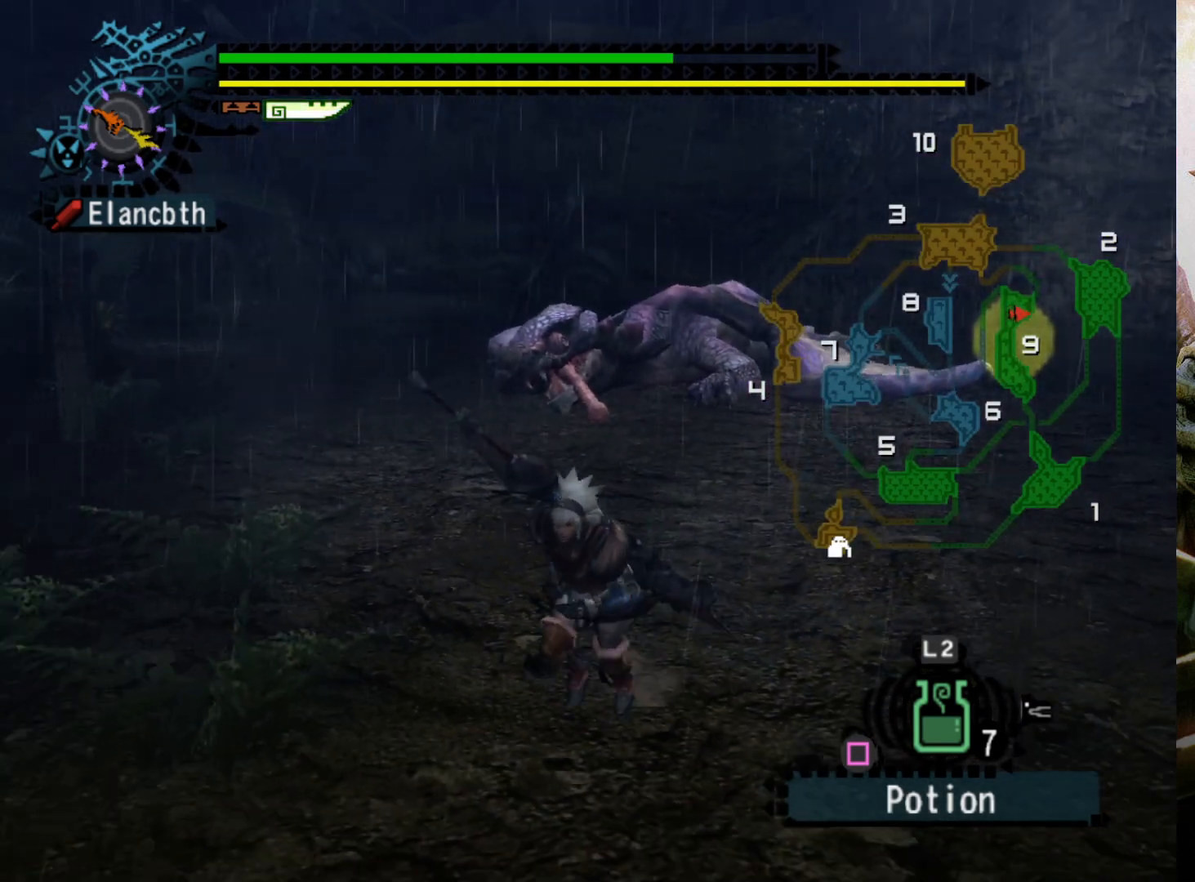
{"buttons": ["DPAD_LEFT"], "left_stick": "right", "right_stick": "center", "events": [[133, "left_stick", "down"], [233, "left_stick", "down-right"], [333, "DPAD_LEFT", "down"], [367, "left_stick", "right"]]}
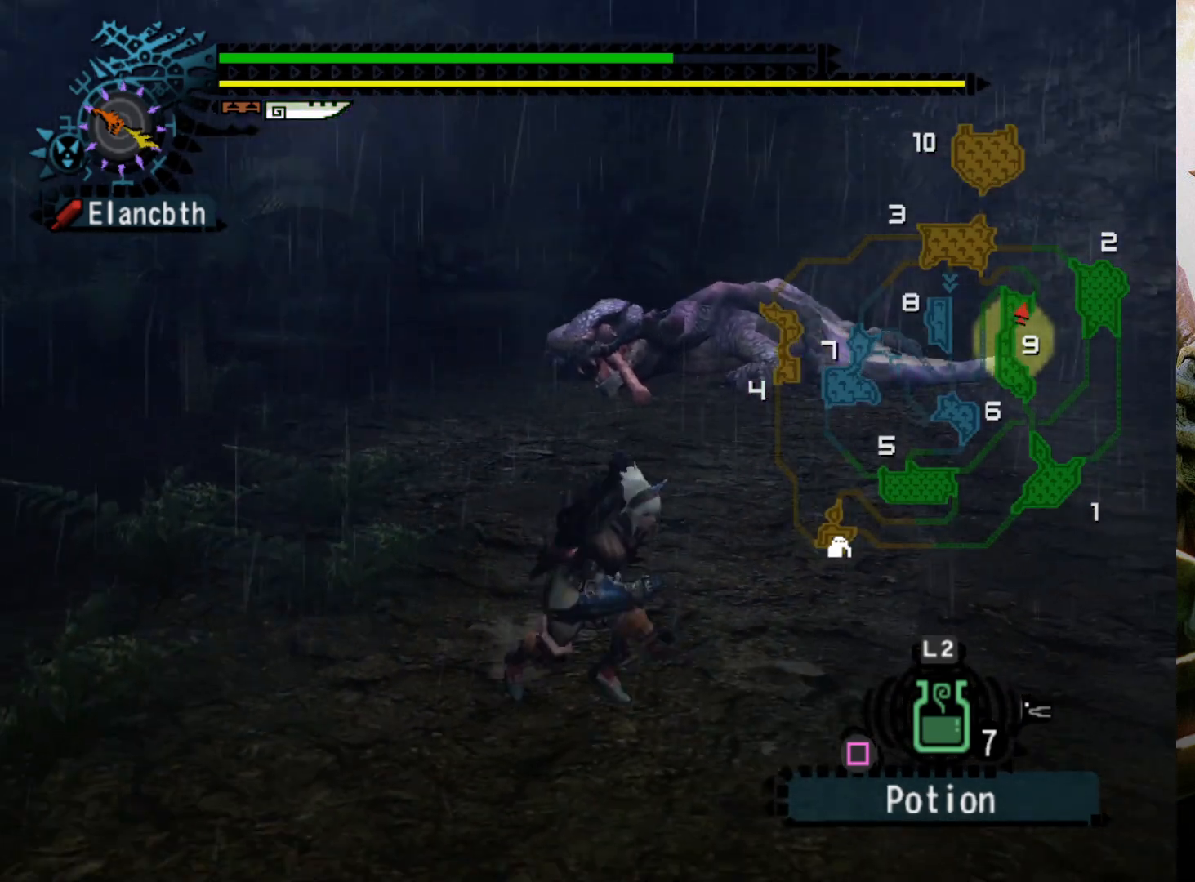
{"buttons": ["DPAD_LEFT"], "left_stick": "right", "right_stick": "center", "events": [[333, "DPAD_LEFT", "up"], [500, "DPAD_LEFT", "down"]]}
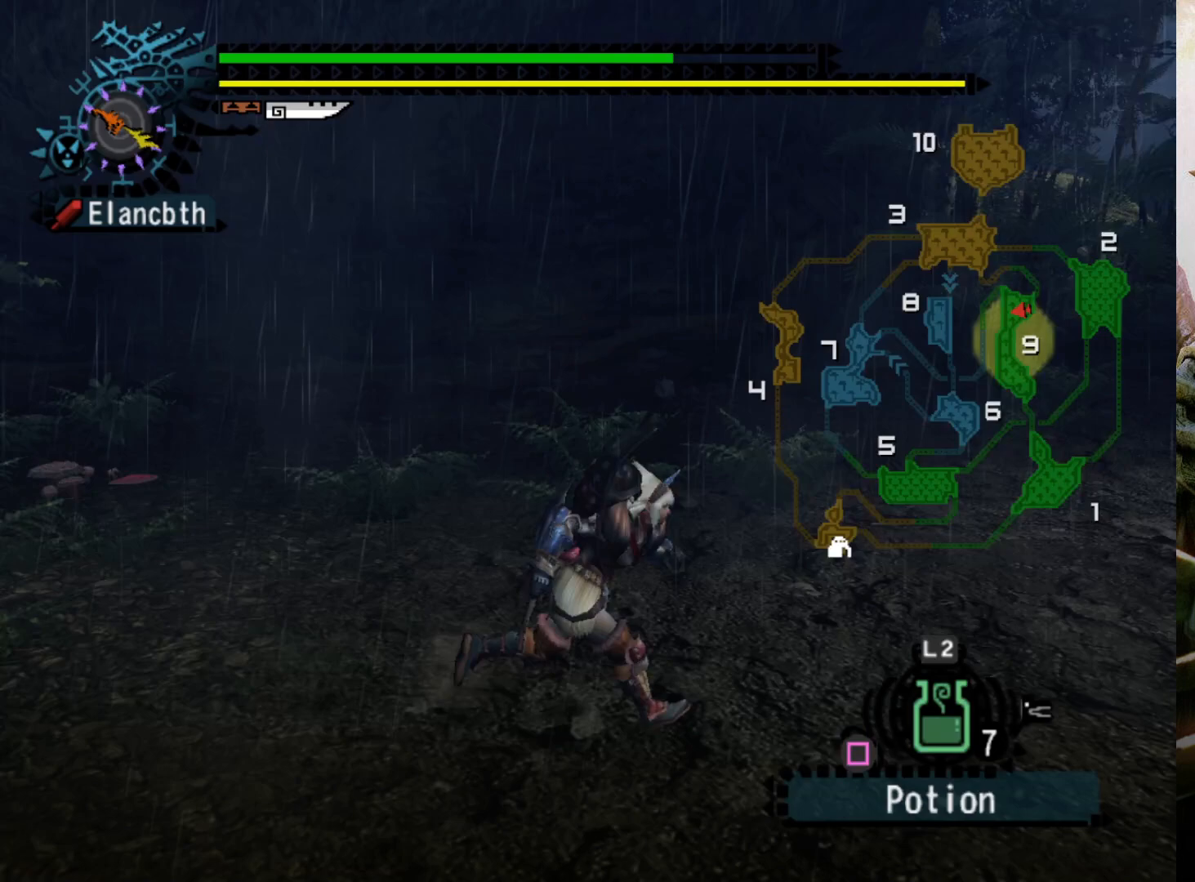
{"buttons": [], "left_stick": "right", "right_stick": "center", "events": [[367, "DPAD_LEFT", "up"]]}
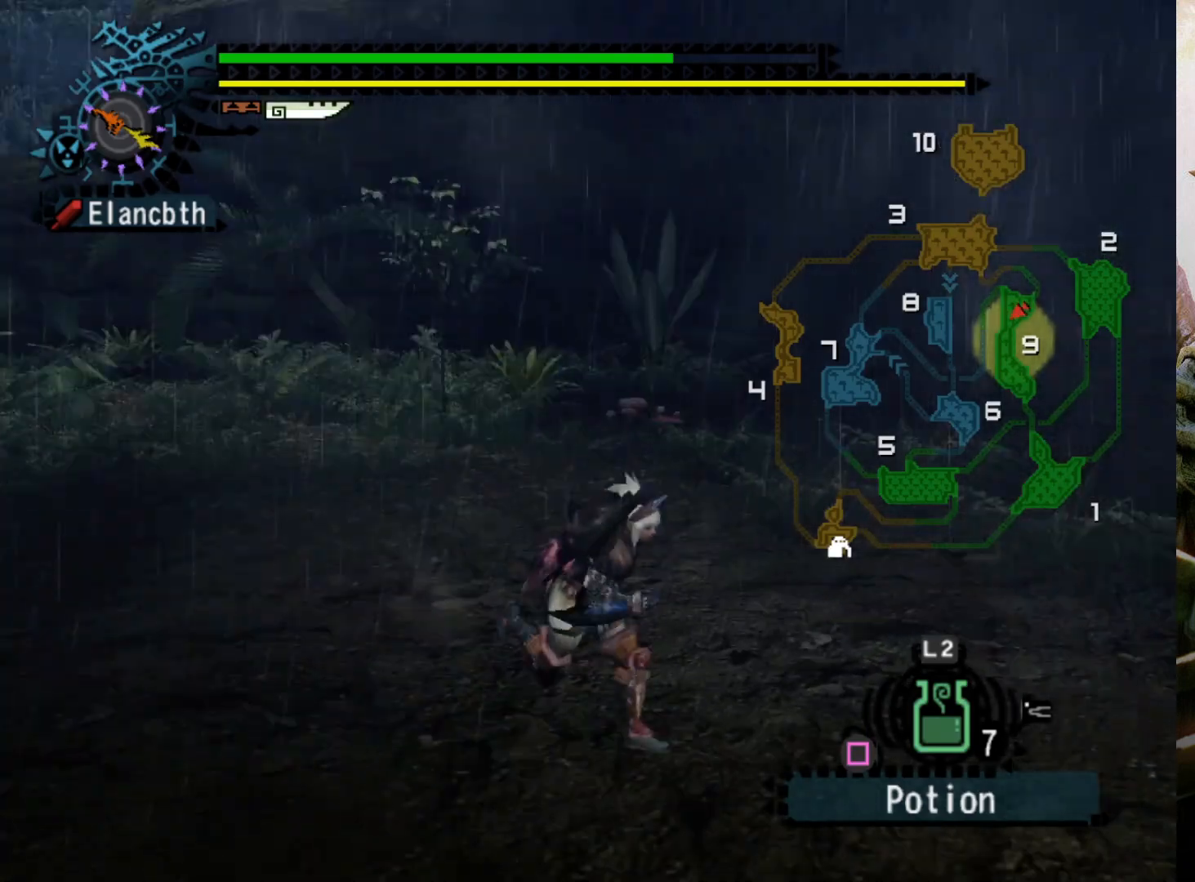
{"buttons": [], "left_stick": "down-right", "right_stick": "center", "events": [[100, "DPAD_LEFT", "down"], [333, "left_stick", "down-right"], [400, "DPAD_LEFT", "up"]]}
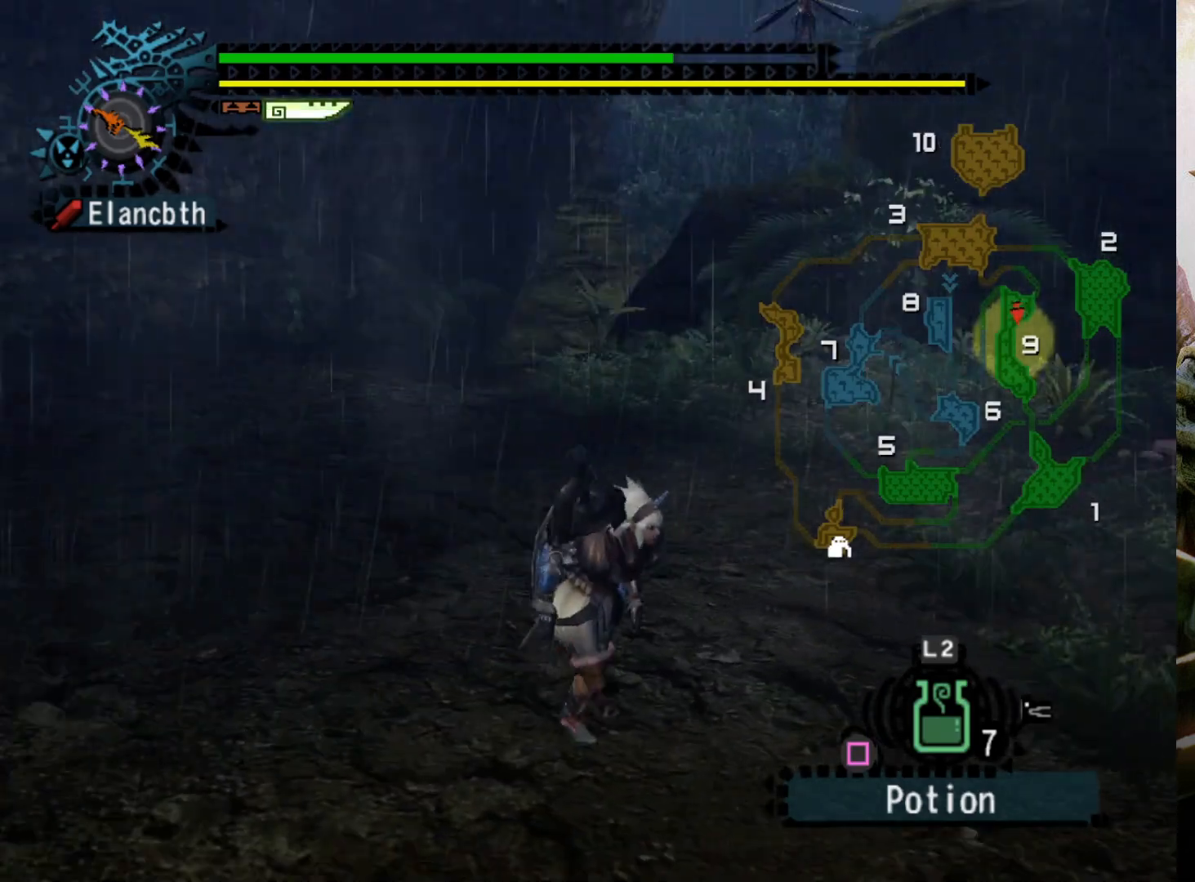
{"buttons": [], "left_stick": "up-right", "right_stick": "center", "events": [[100, "DPAD_LEFT", "down"], [333, "left_stick", "up-right"], [367, "DPAD_LEFT", "up"]]}
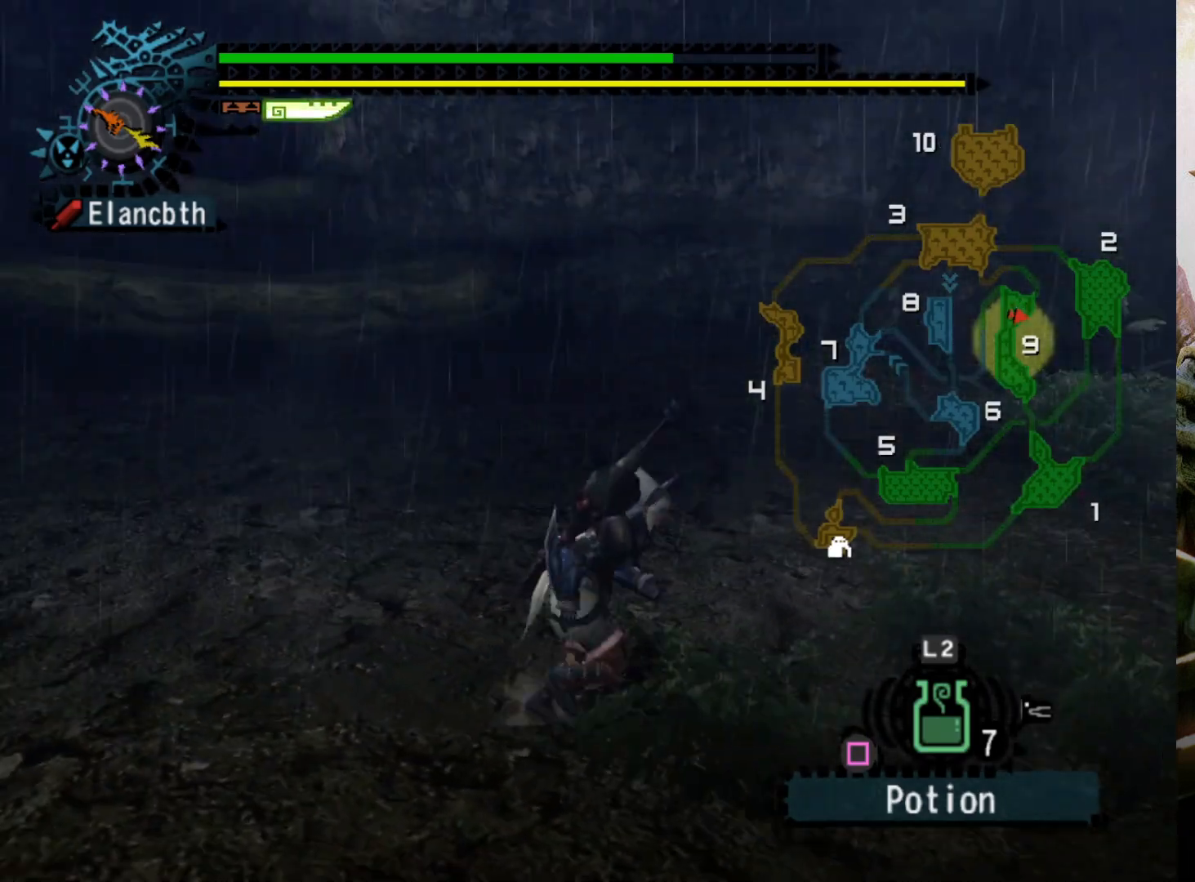
{"buttons": [], "left_stick": "up-right", "right_stick": "center", "events": [[67, "DPAD_RIGHT", "down"], [467, "DPAD_RIGHT", "up"]]}
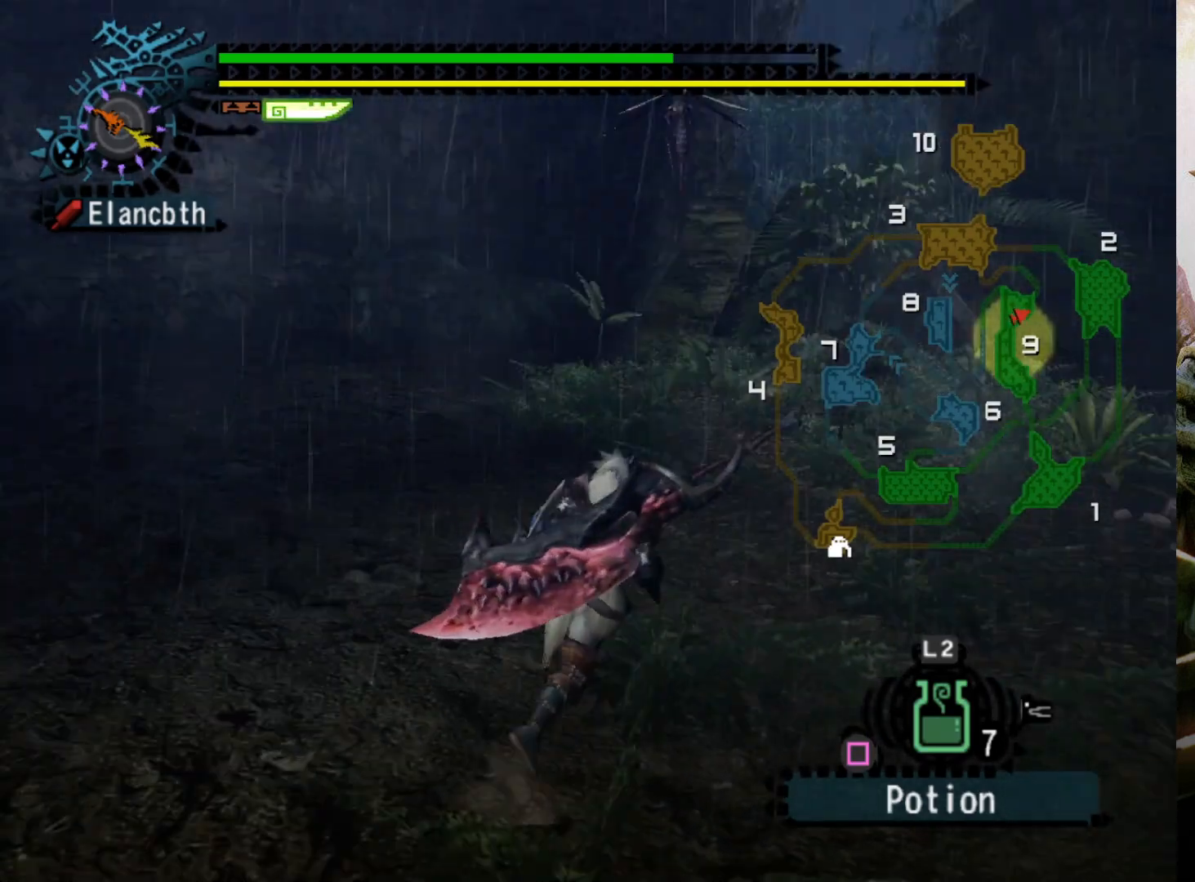
{"buttons": [], "left_stick": "up-left", "right_stick": "up", "events": [[100, "left_stick", "up"], [233, "left_stick", "up-left"], [400, "right_stick", "up"]]}
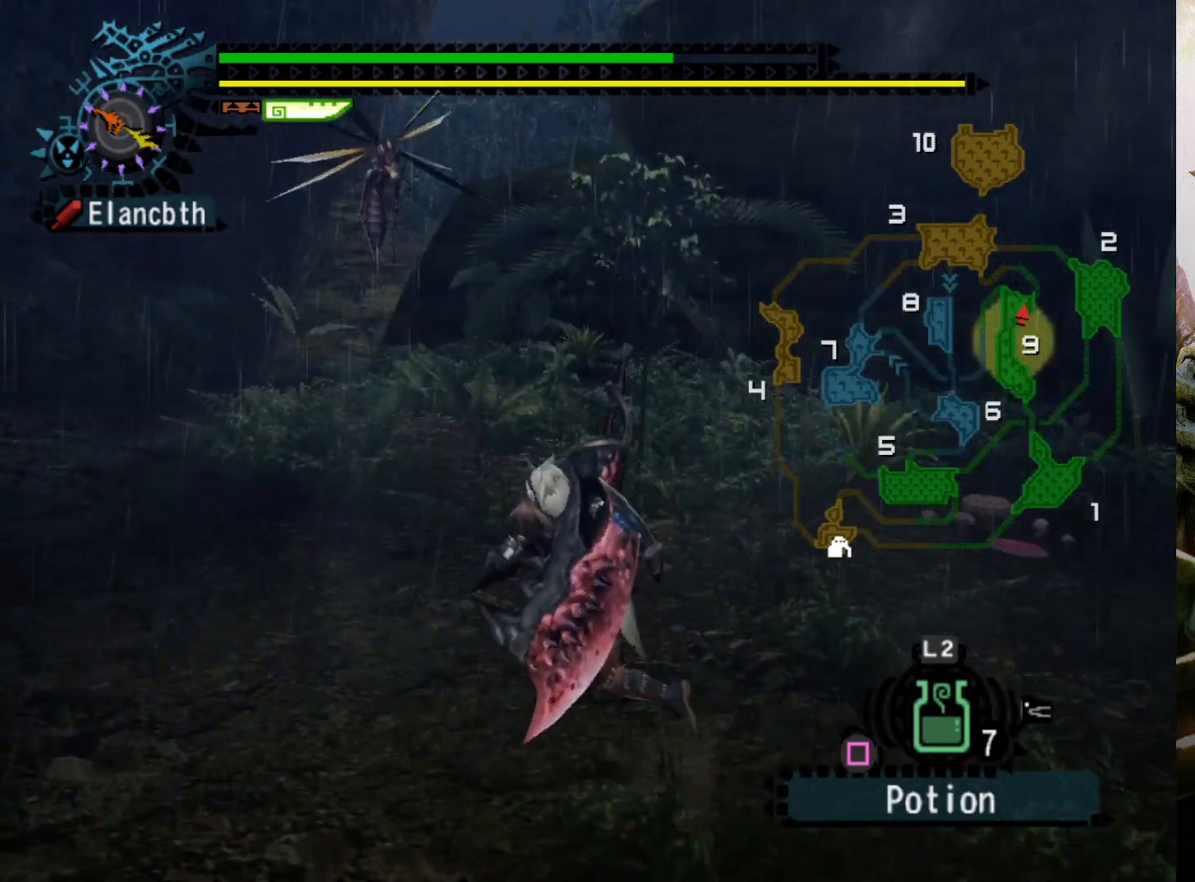
{"buttons": ["DPAD_LEFT"], "left_stick": "center", "right_stick": "center", "events": [[67, "right_stick", "center"], [167, "DPAD_LEFT", "down"], [200, "left_stick", "center"], [333, "DPAD_LEFT", "up"], [433, "DPAD_LEFT", "down"]]}
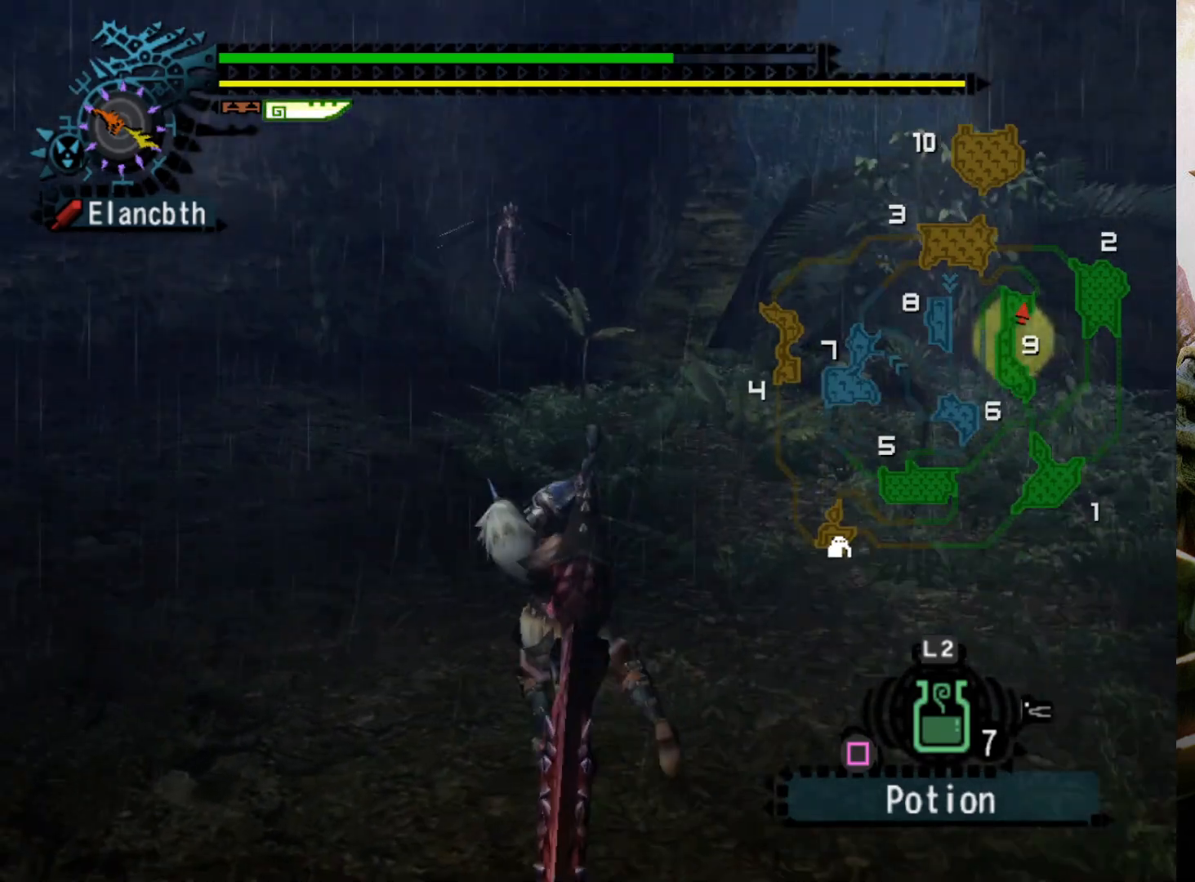
{"buttons": [], "left_stick": "center", "right_stick": "center", "events": [[167, "DPAD_LEFT", "up"]]}
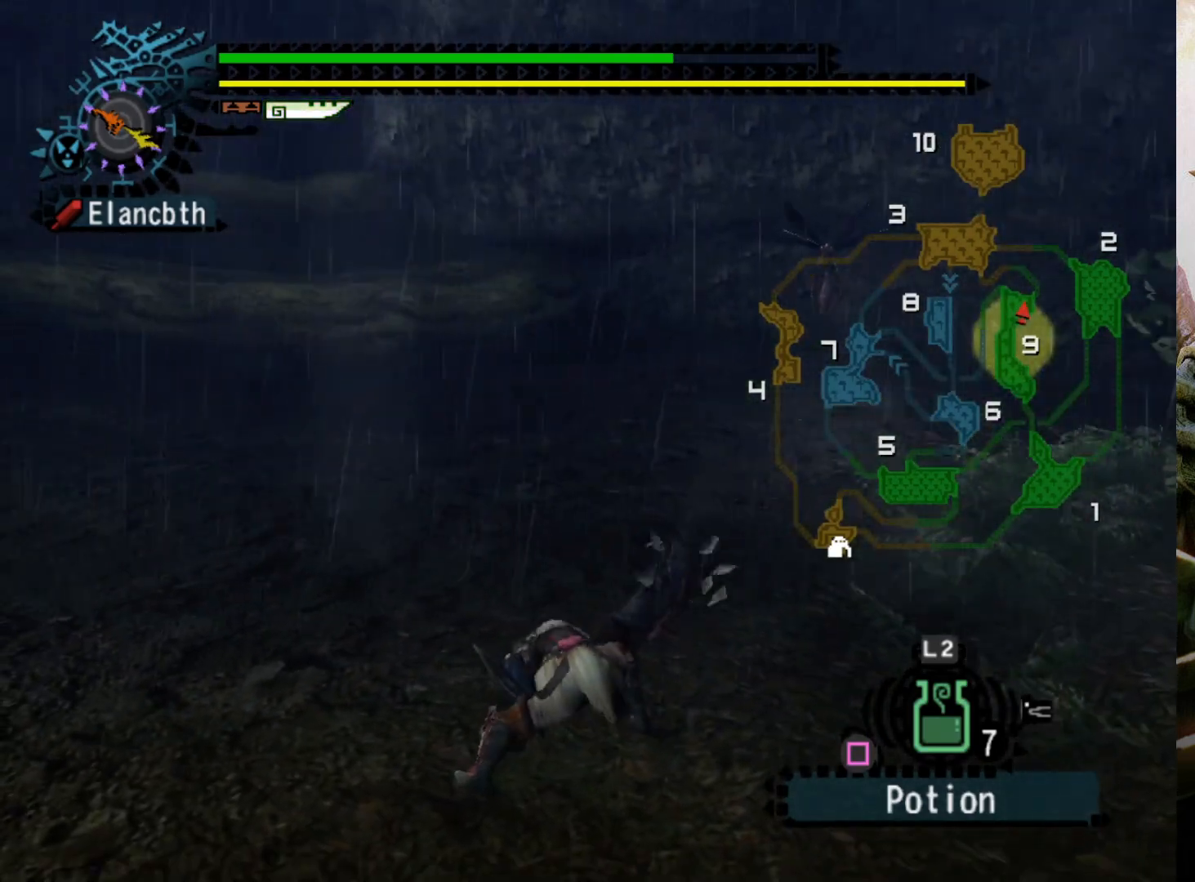
{"buttons": [], "left_stick": "left", "right_stick": "center", "events": [[33, "left_stick", "left"], [233, "CROSS", "down"], [433, "CROSS", "up"]]}
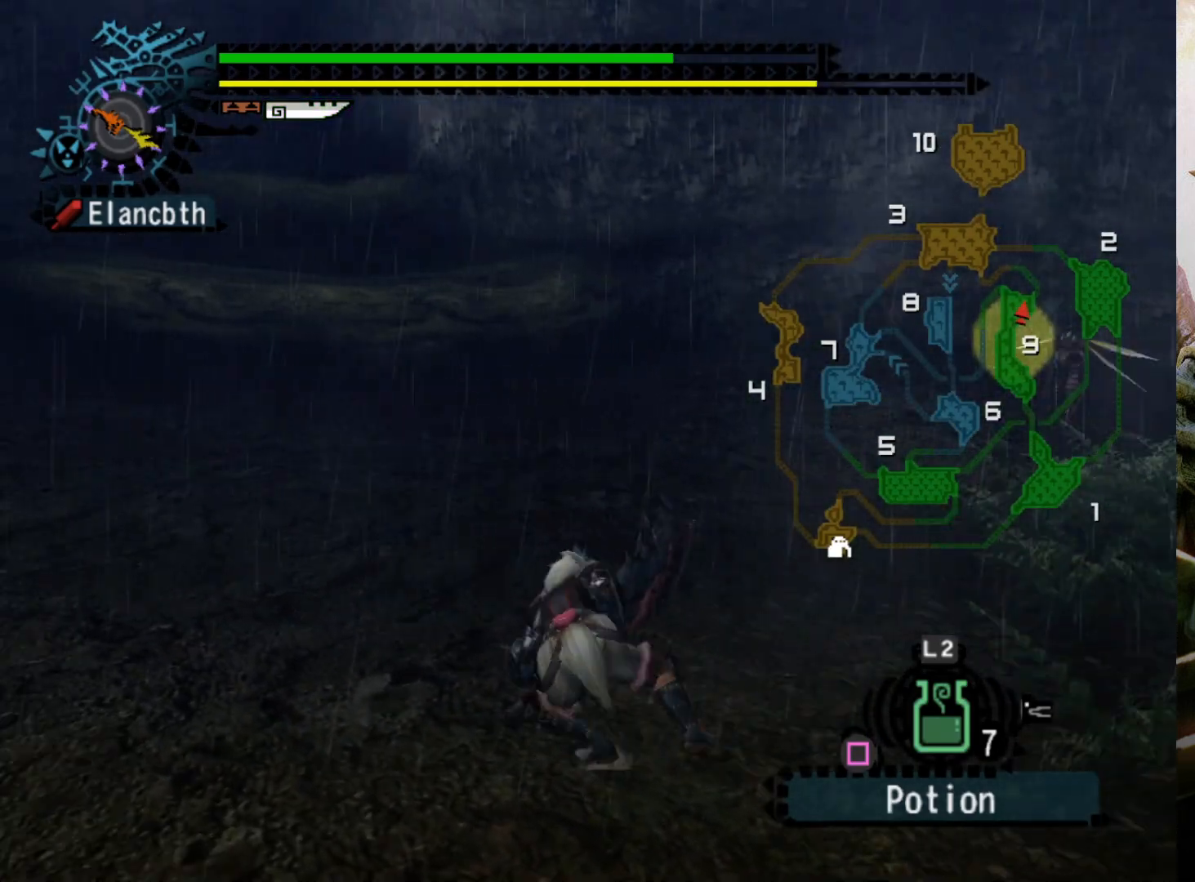
{"buttons": ["DPAD_RIGHT"], "left_stick": "center", "right_stick": "center", "events": [[67, "DPAD_RIGHT", "down"], [133, "left_stick", "center"]]}
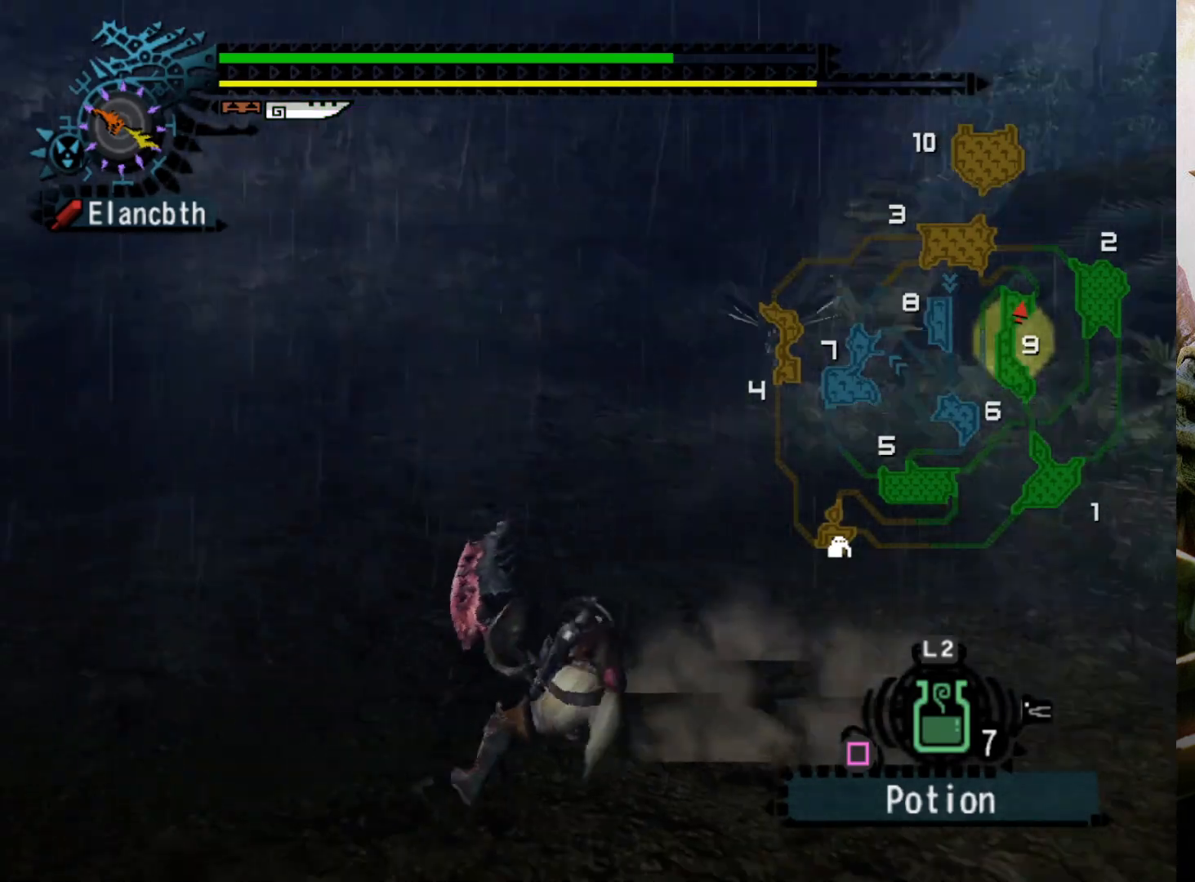
{"buttons": [], "left_stick": "up", "right_stick": "center", "events": [[167, "DPAD_RIGHT", "up"], [433, "left_stick", "up"]]}
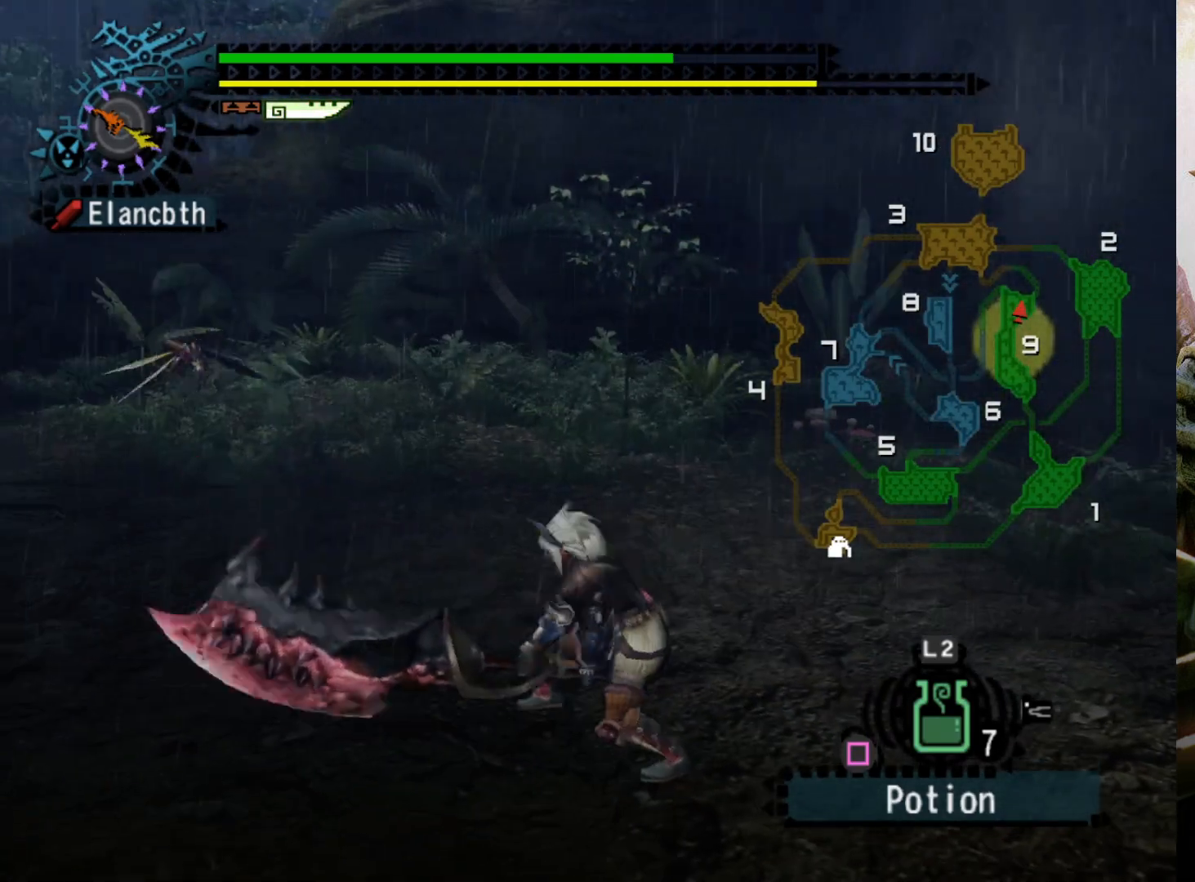
{"buttons": [], "left_stick": "up-left", "right_stick": "center", "events": [[467, "left_stick", "up-left"]]}
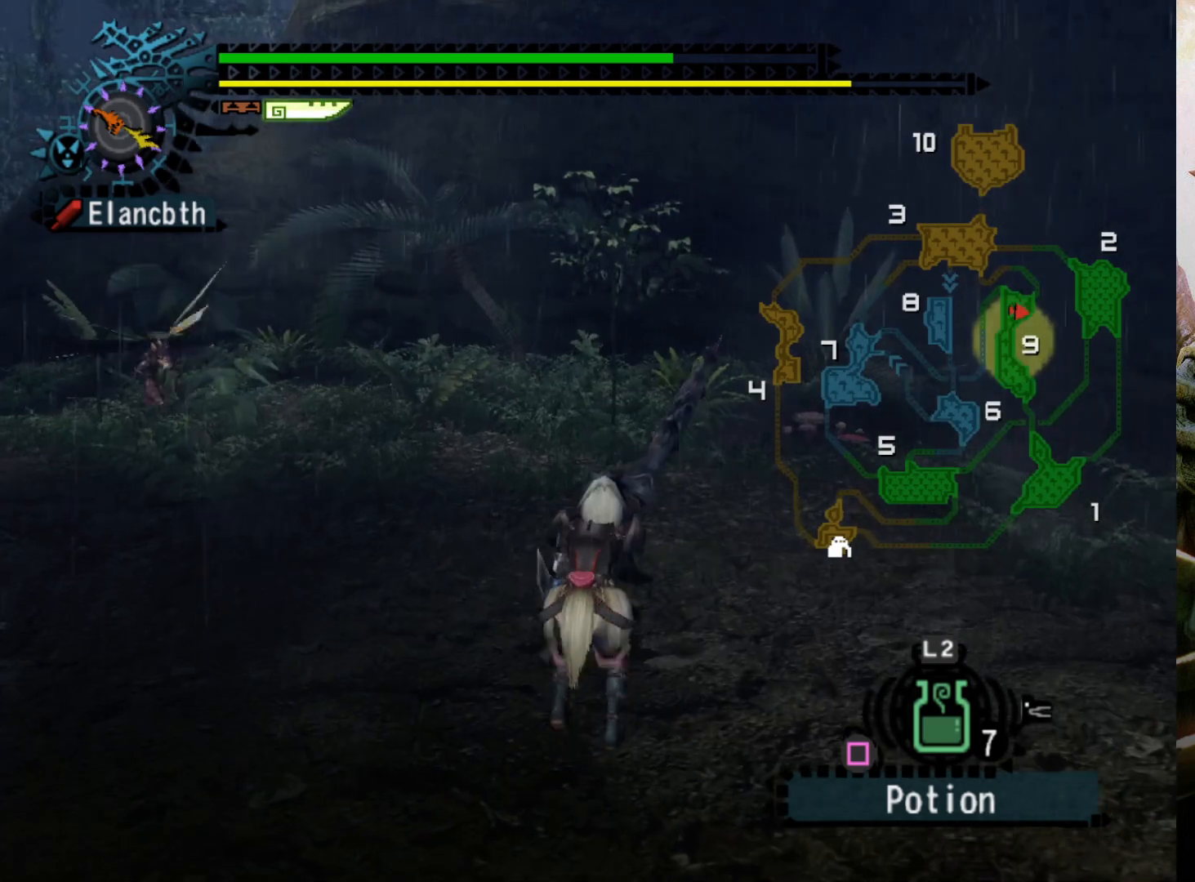
{"buttons": [], "left_stick": "up-left", "right_stick": "center", "events": []}
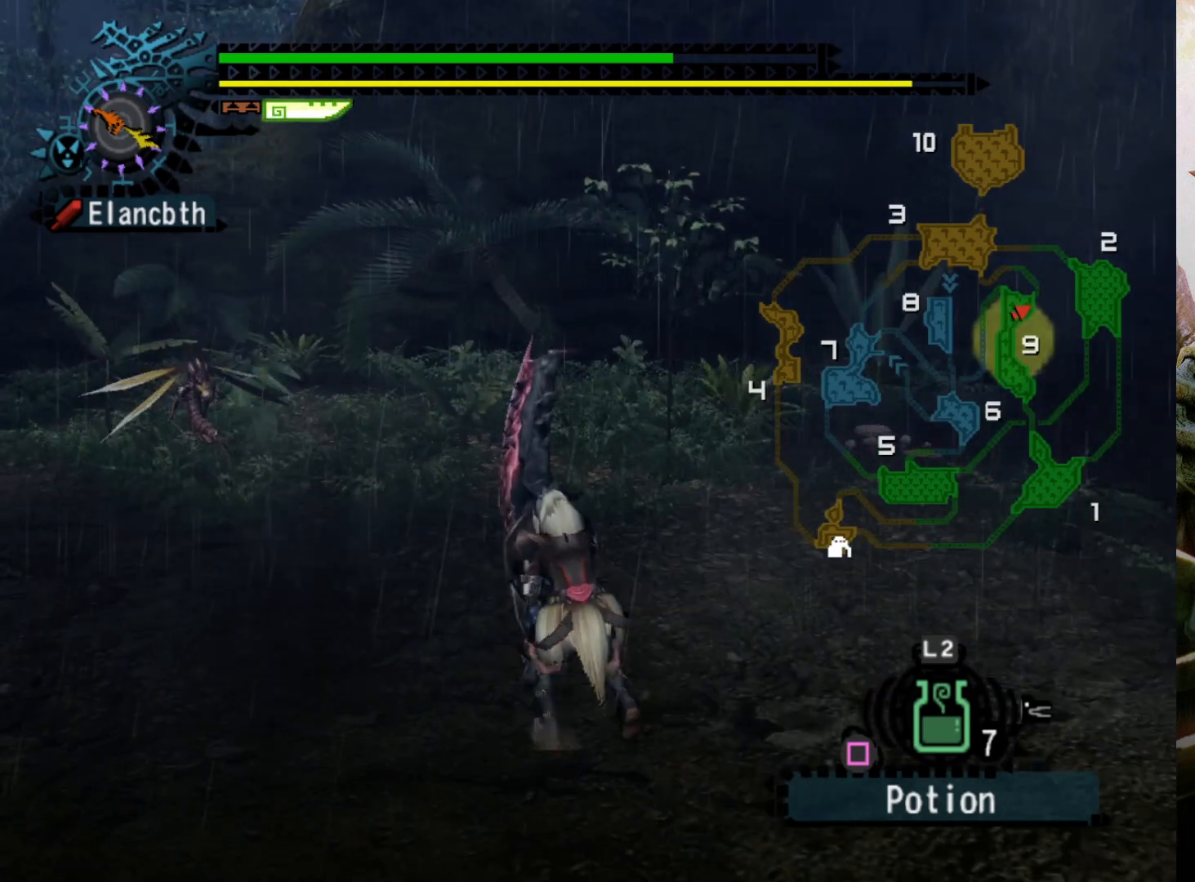
{"buttons": [], "left_stick": "center", "right_stick": "center", "events": [[200, "right_stick", "left"], [400, "right_stick", "center"], [500, "left_stick", "center"]]}
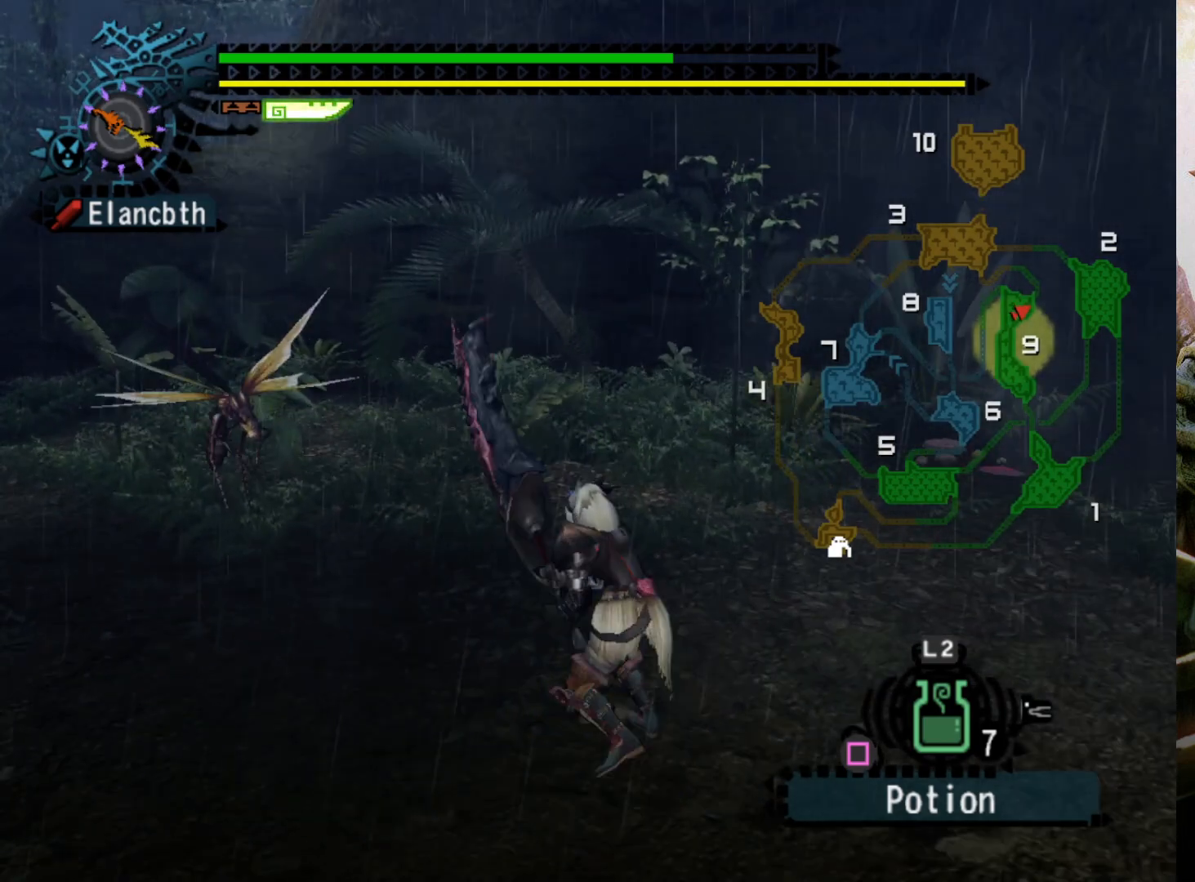
{"buttons": [], "left_stick": "center", "right_stick": "center", "events": []}
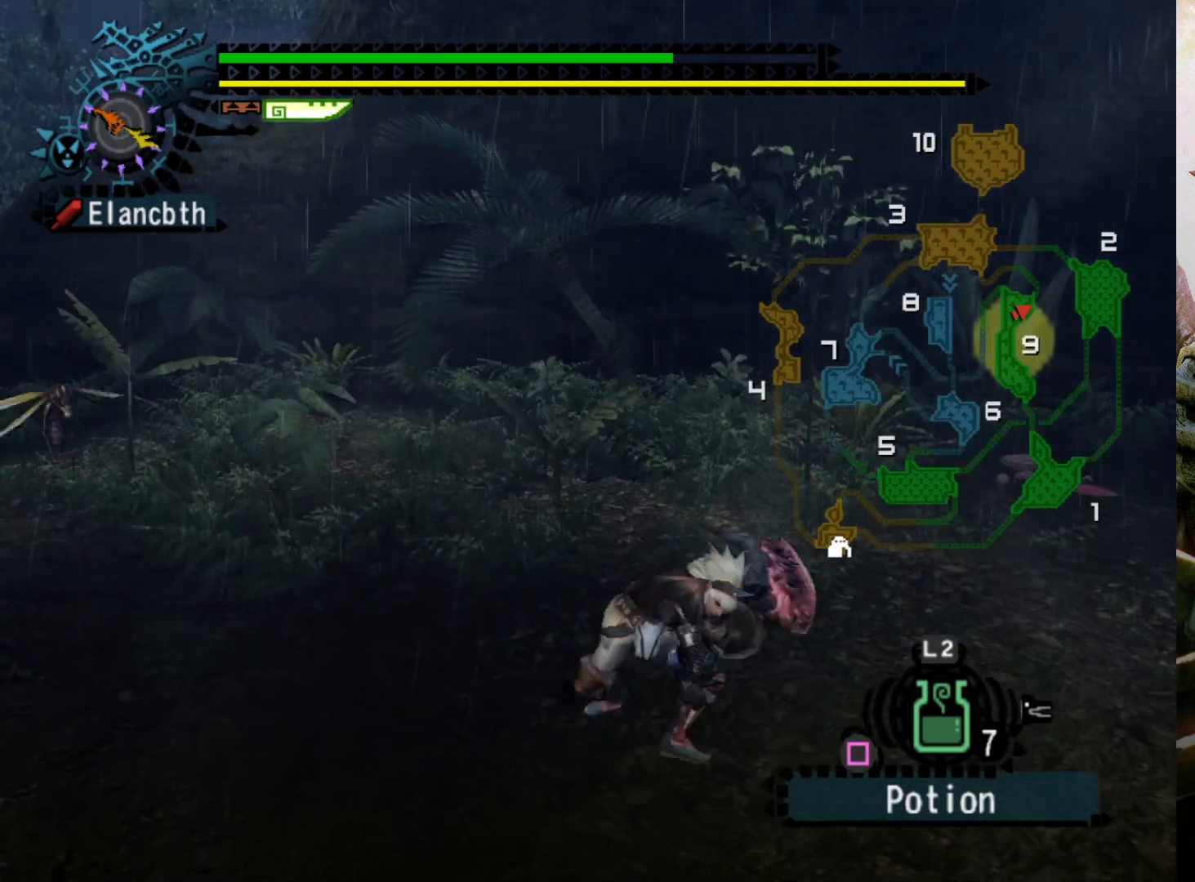
{"buttons": [], "left_stick": "right", "right_stick": "center", "events": [[467, "left_stick", "right"]]}
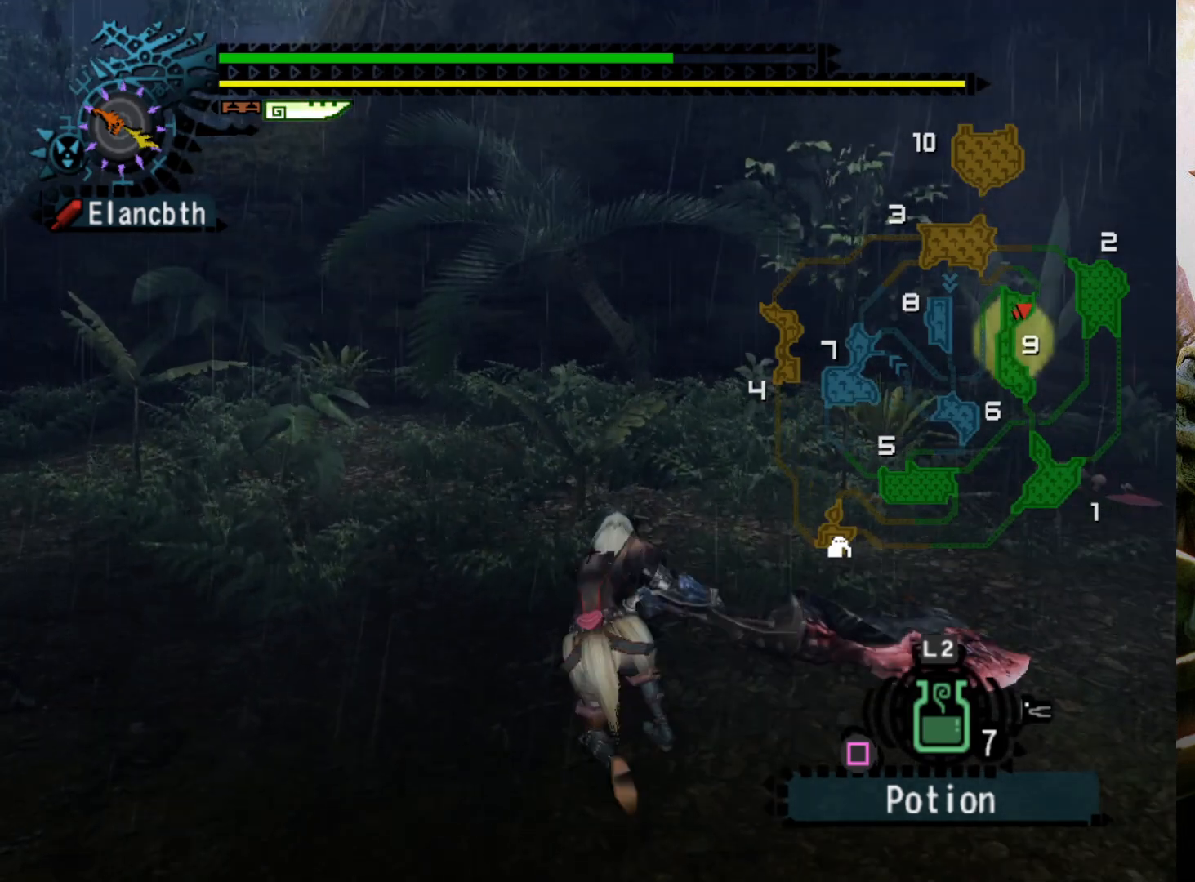
{"buttons": ["CROSS"], "left_stick": "right", "right_stick": "center", "events": [[333, "CROSS", "down"], [433, "CROSS", "up"], [500, "CROSS", "down"]]}